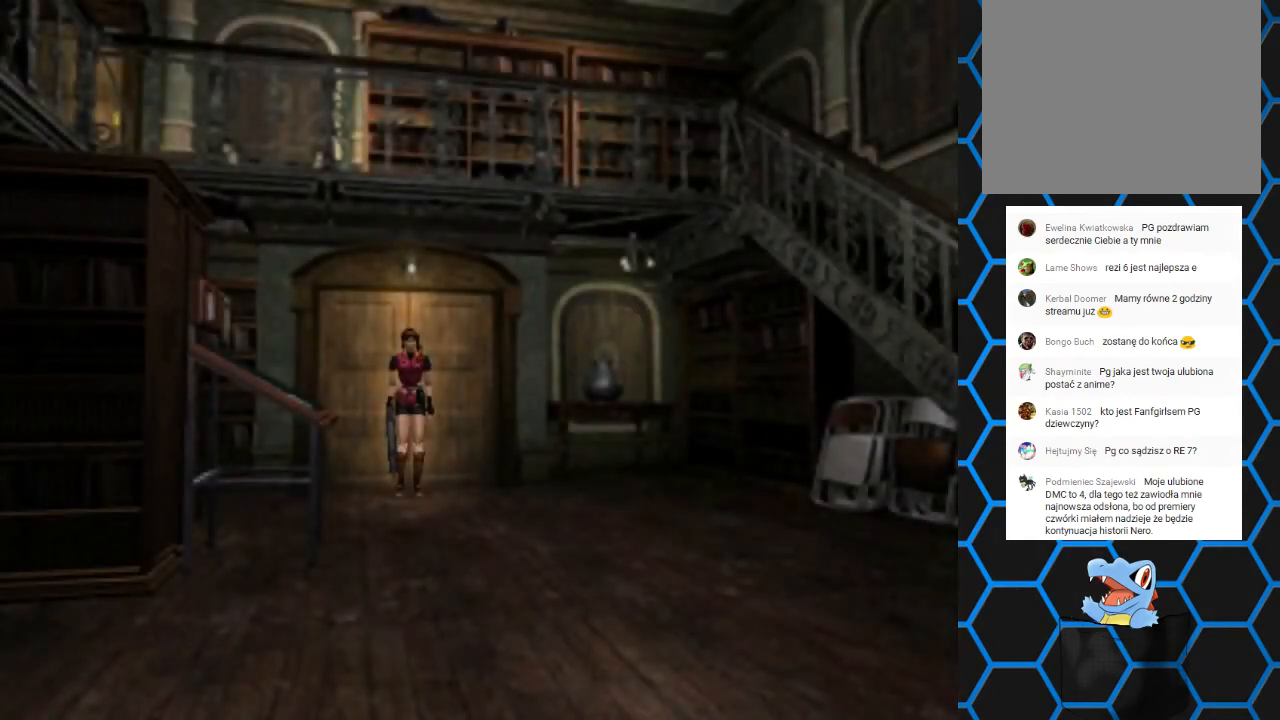
Gameplay with a controller (PlayStation layout); each line is a JSON object with the inputs held at the frame after it. "events" lists button and stick changes between this image and that frame as [ms after this image, input, new state], when the widget could be followed in between. Not read: L3 R3 left_stick right_stick.
{"buttons": ["DPAD_RIGHT"], "events": [[133, "DPAD_UP", "down"], [200, "DPAD_RIGHT", "down"], [267, "DPAD_UP", "up"]]}
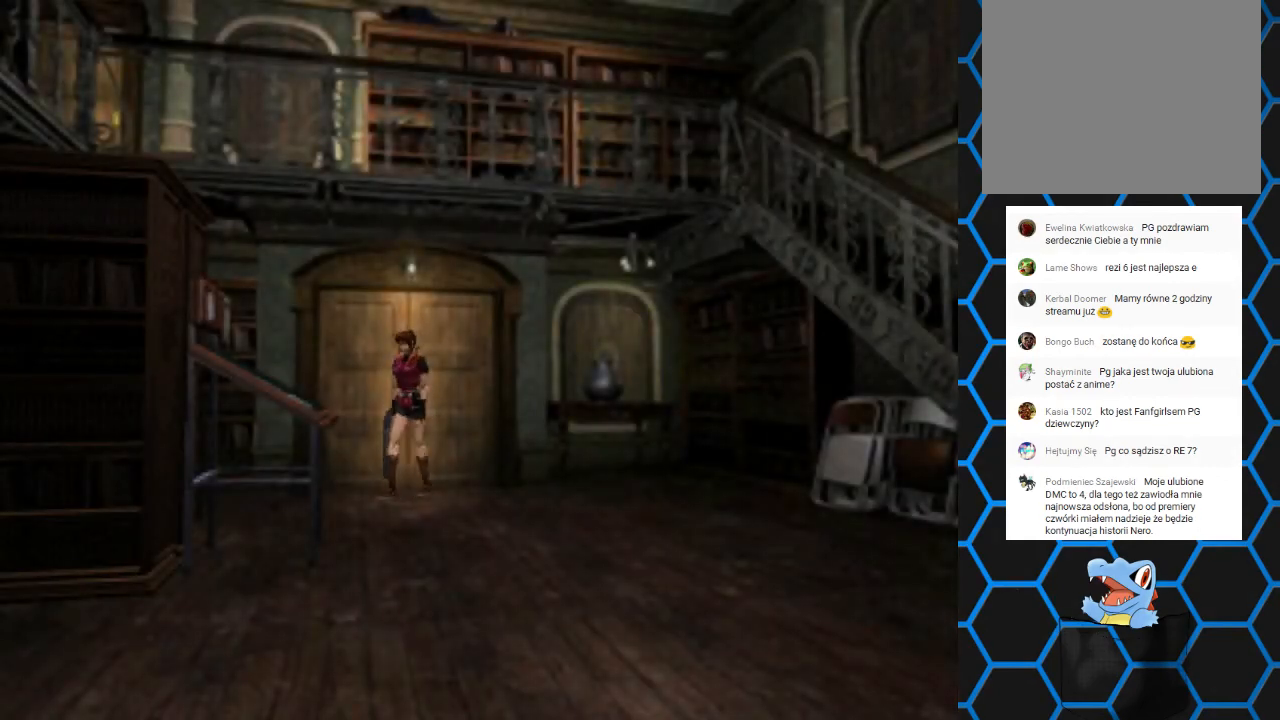
{"buttons": [], "events": [[300, "DPAD_RIGHT", "up"]]}
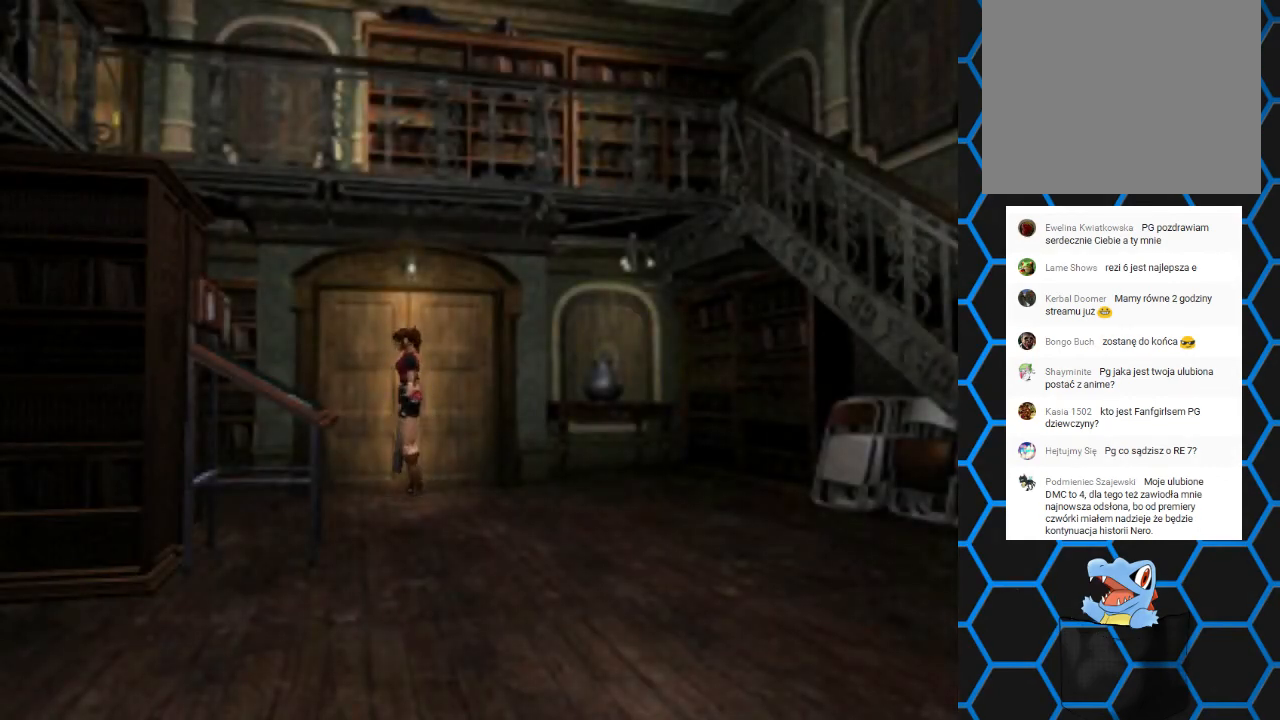
{"buttons": [], "events": []}
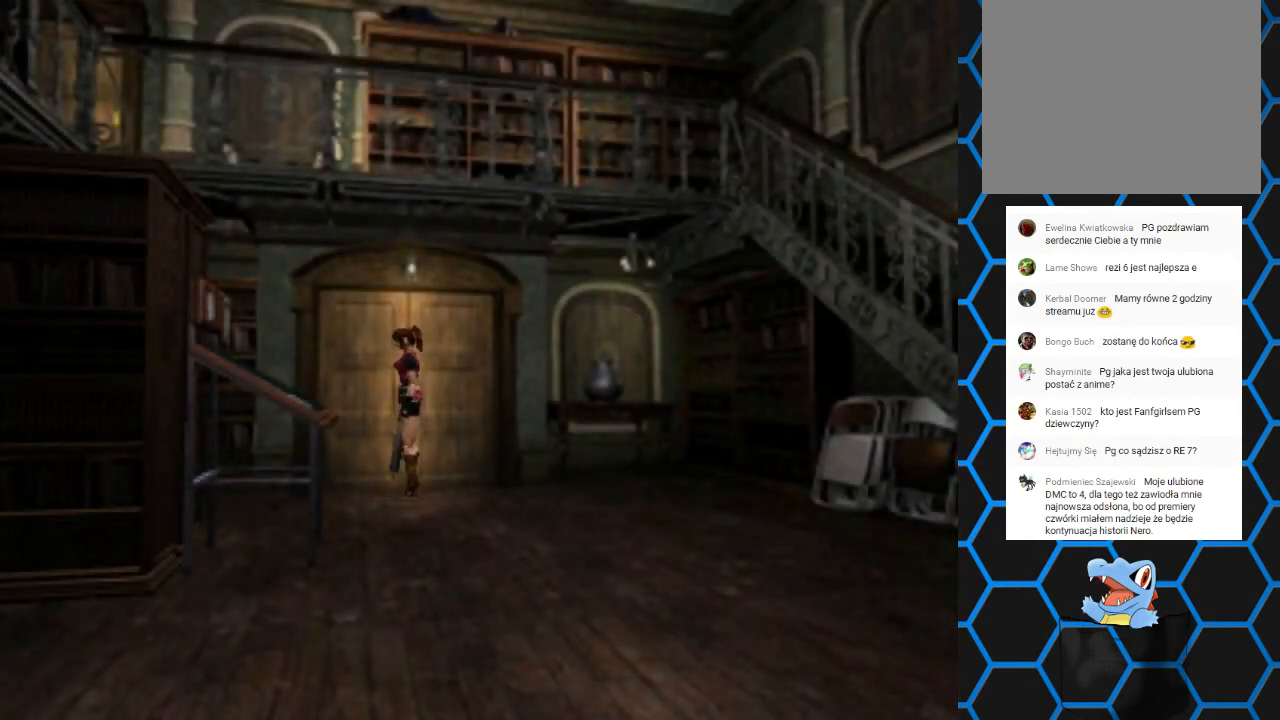
{"buttons": [], "events": []}
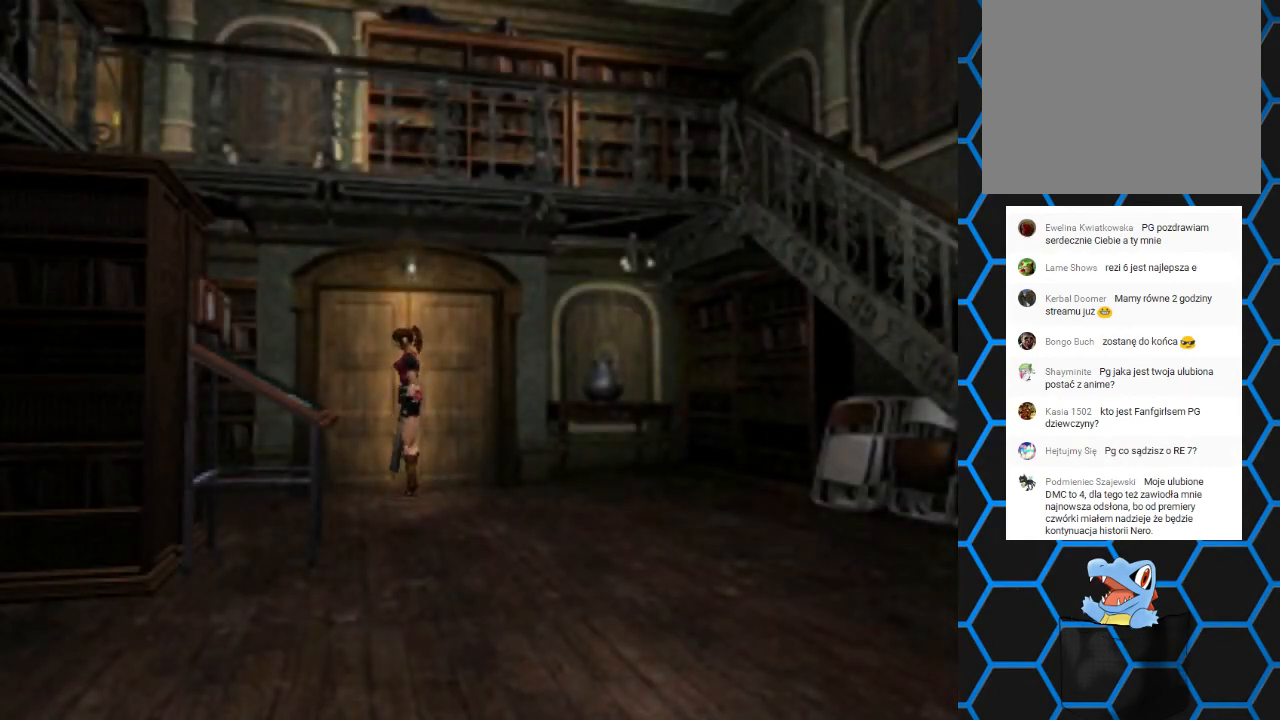
{"buttons": ["DPAD_LEFT"], "events": [[433, "DPAD_LEFT", "down"]]}